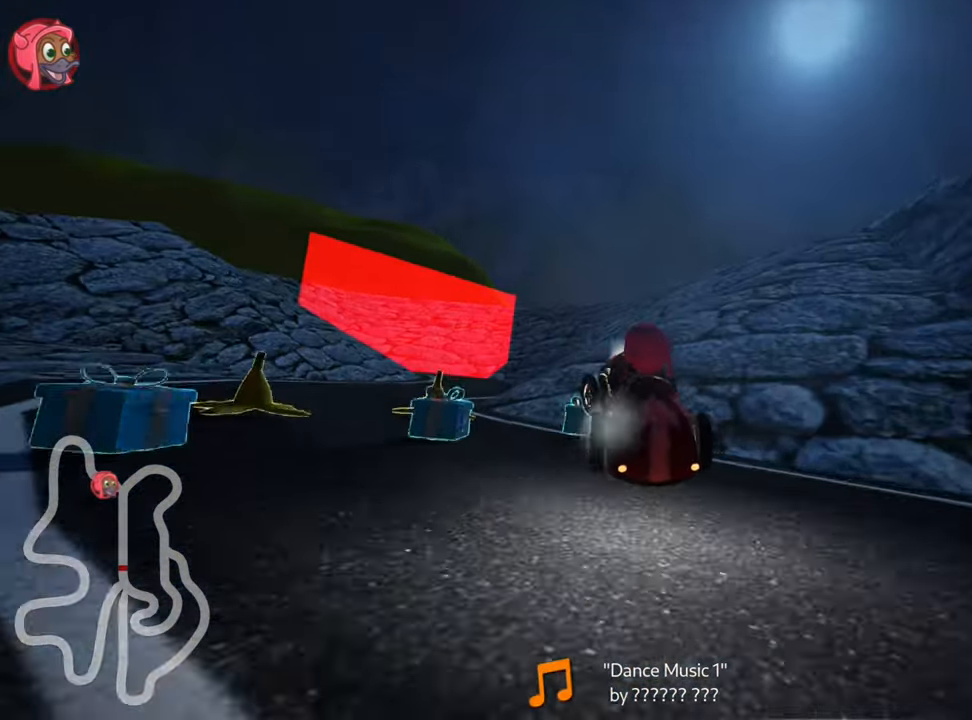
Gameplay with keyboard; each line is a JSON object with the keys held at the frame after it. "events" lists presses ("down") and releases ("up") of "down", "fire", "left", "look", "nitro", "right", "skid" and "up" between this image and that frame as [ms after this image, input, new state], when the widget could be followed in between. No other keys are recorded. Mouse input is not recorded. Key names are as the overlay labels them; some are game actions (e.g. jump) rather than physical keys. Not read: other_keys.
{"keys": ["left", "up"], "events": [[283, "left", "down"]]}
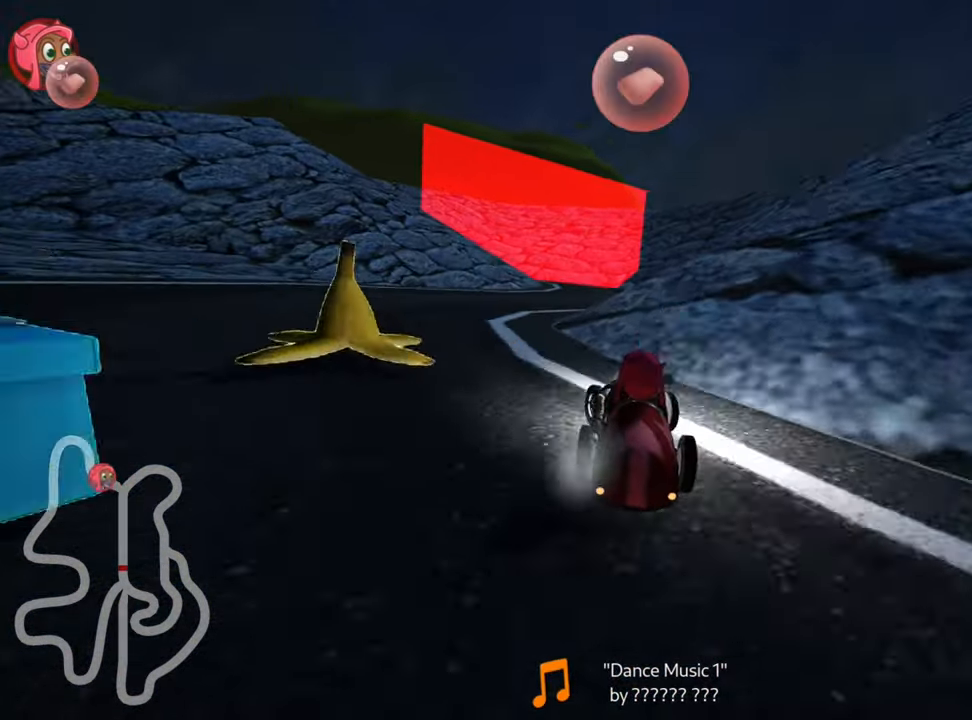
{"keys": ["right", "up"], "events": [[83, "left", "up"], [317, "right", "down"]]}
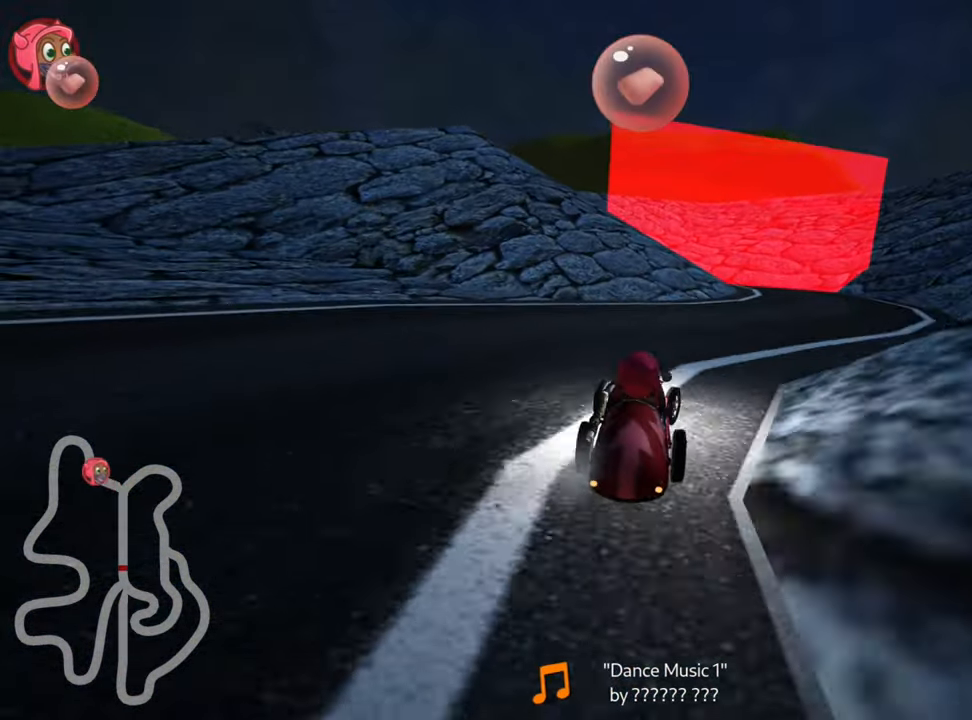
{"keys": ["left", "skid", "up"], "events": [[333, "right", "up"], [400, "skid", "down"], [417, "left", "down"]]}
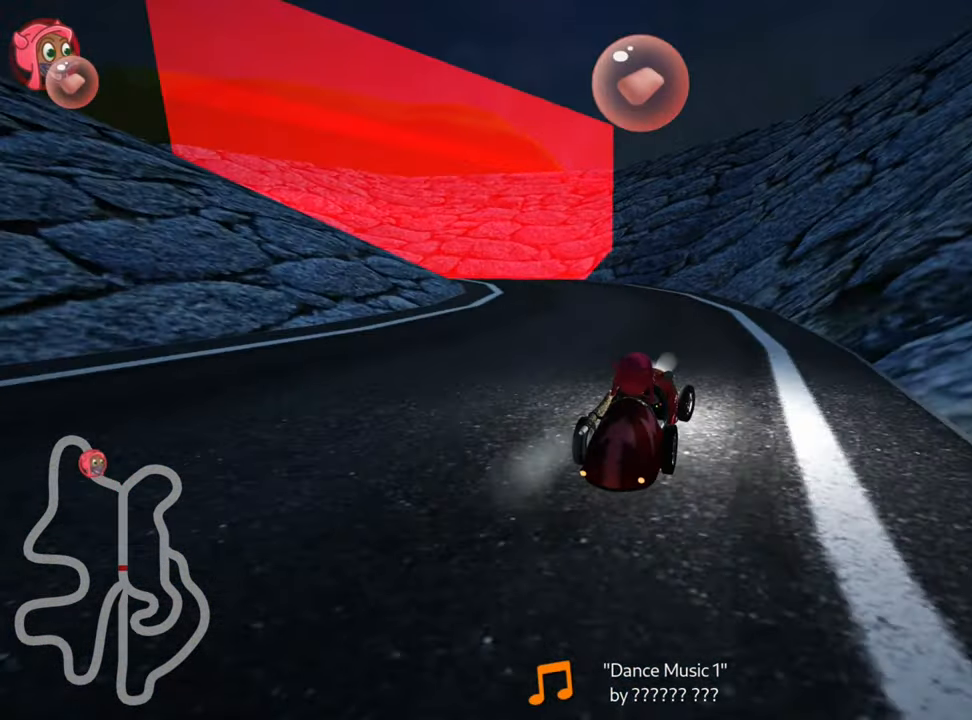
{"keys": ["left", "skid", "up"], "events": []}
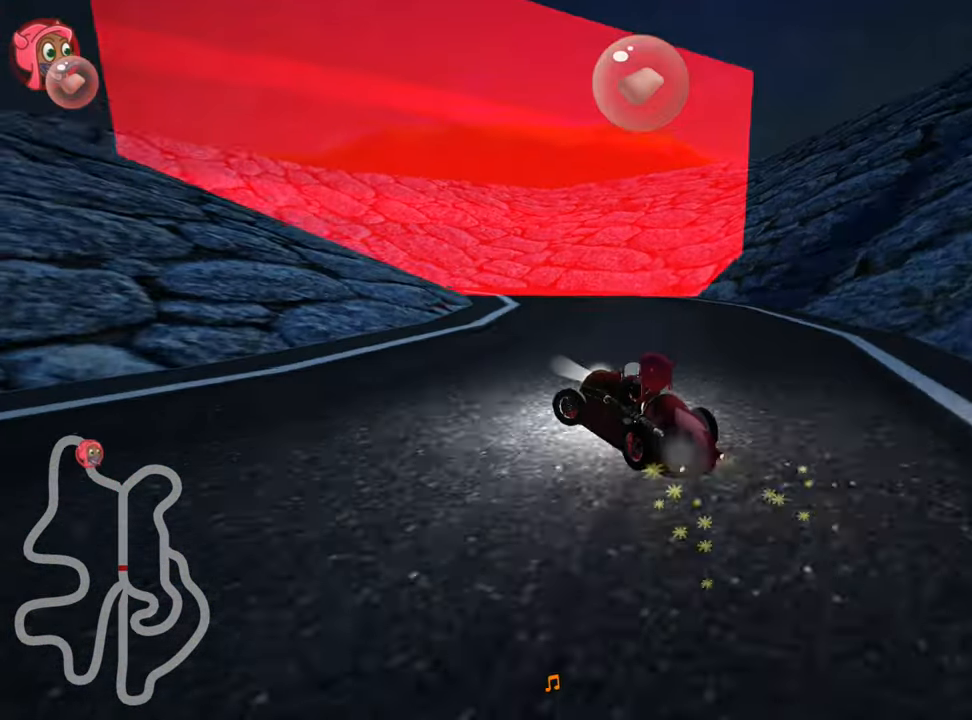
{"keys": ["left", "up"], "events": [[434, "skid", "up"]]}
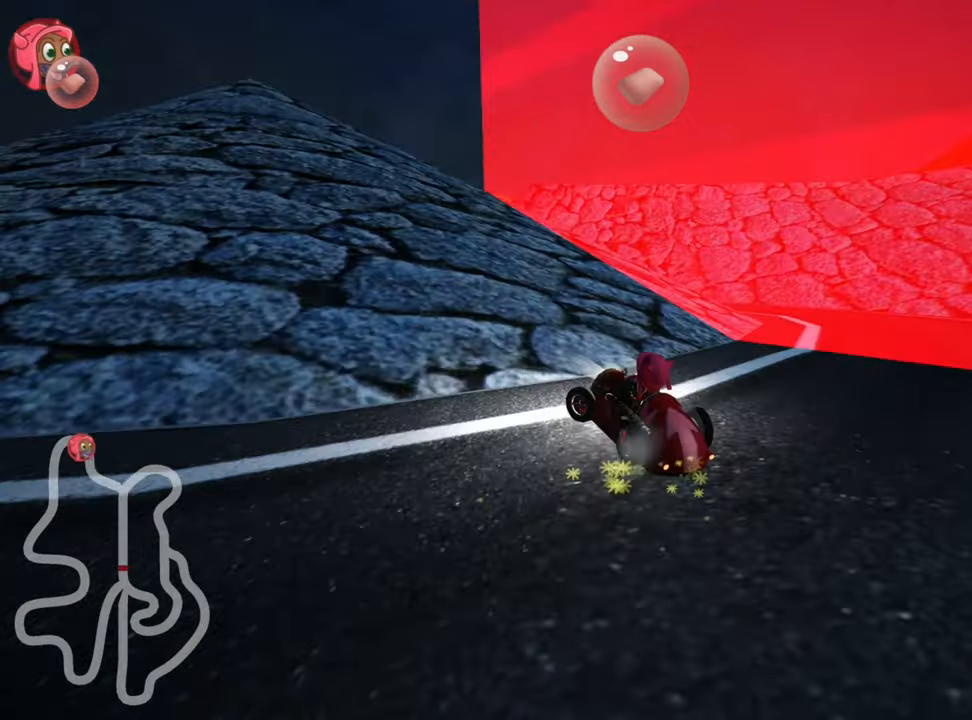
{"keys": ["left", "skid", "up"], "events": [[334, "skid", "down"]]}
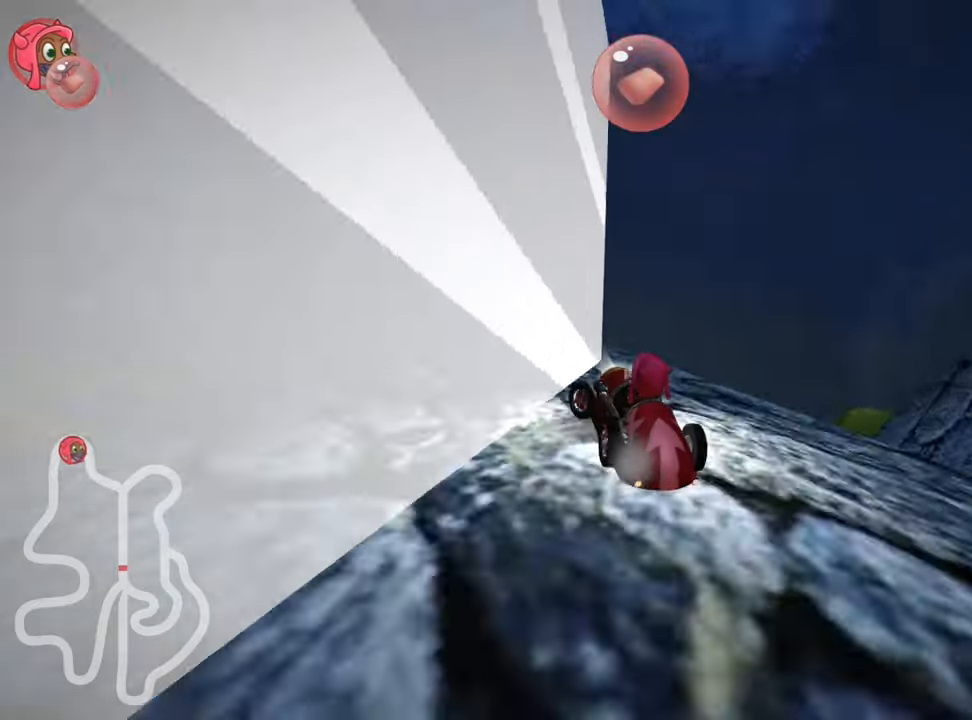
{"keys": ["up"], "events": [[217, "skid", "up"], [384, "left", "up"]]}
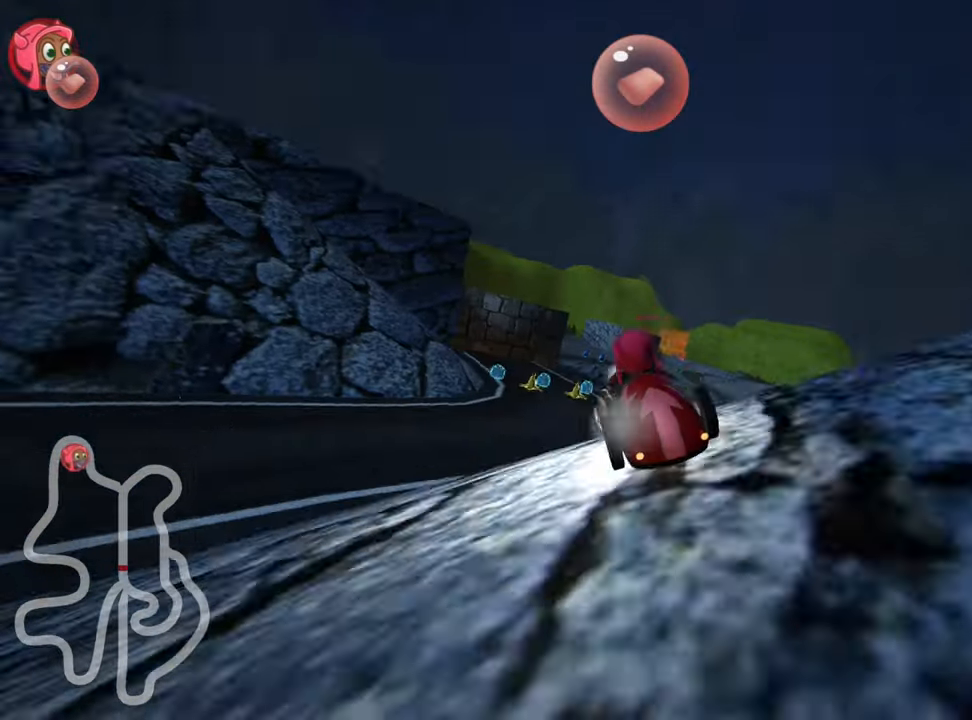
{"keys": ["up"], "events": []}
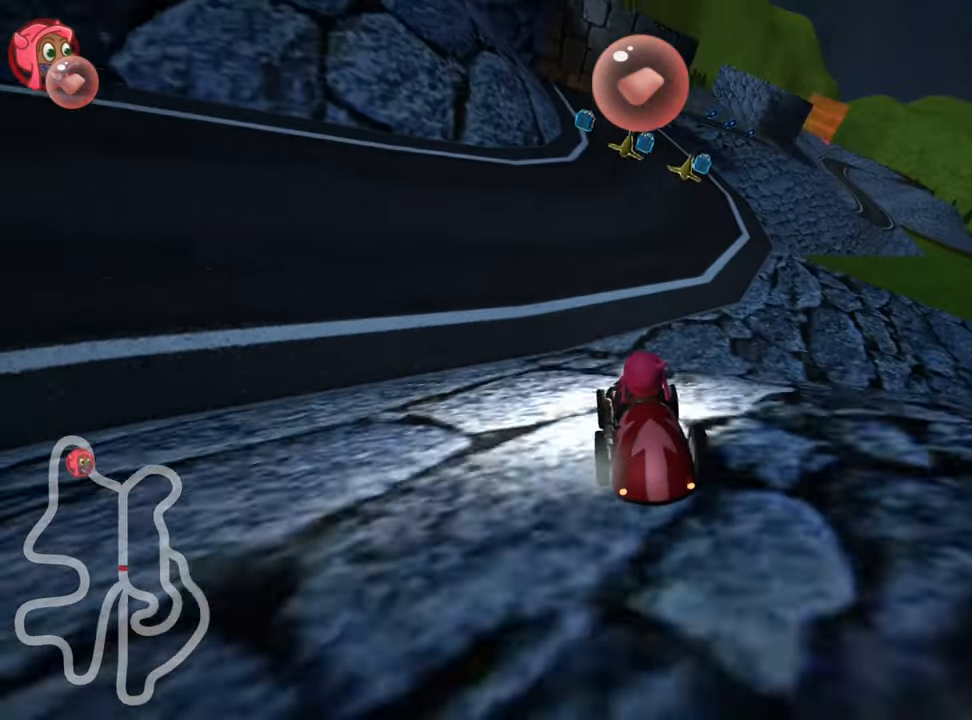
{"keys": ["up"], "events": [[300, "right", "down"], [367, "nitro", "down"], [467, "right", "up"], [500, "nitro", "up"]]}
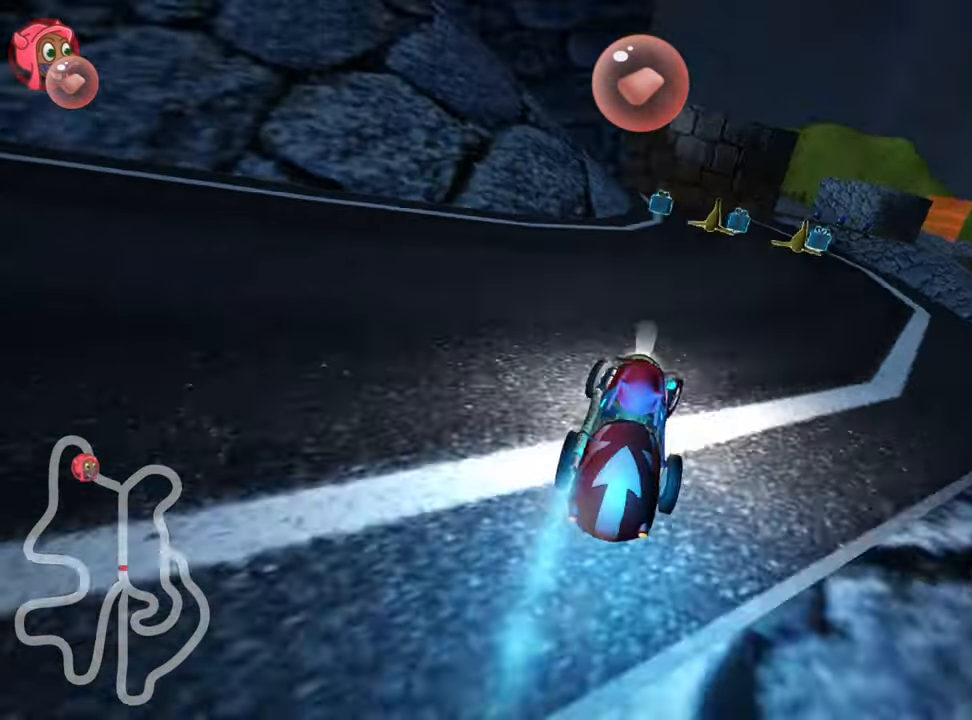
{"keys": ["up"], "events": [[267, "right", "down"], [367, "right", "up"]]}
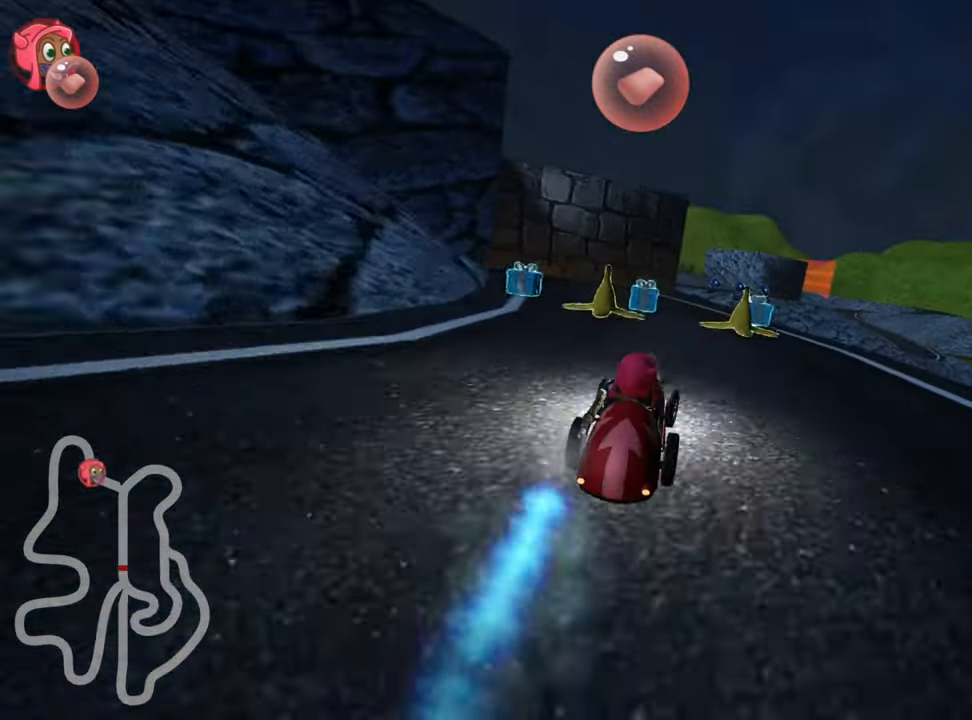
{"keys": ["nitro", "up"], "events": [[134, "left", "down"], [200, "left", "up"], [500, "nitro", "down"]]}
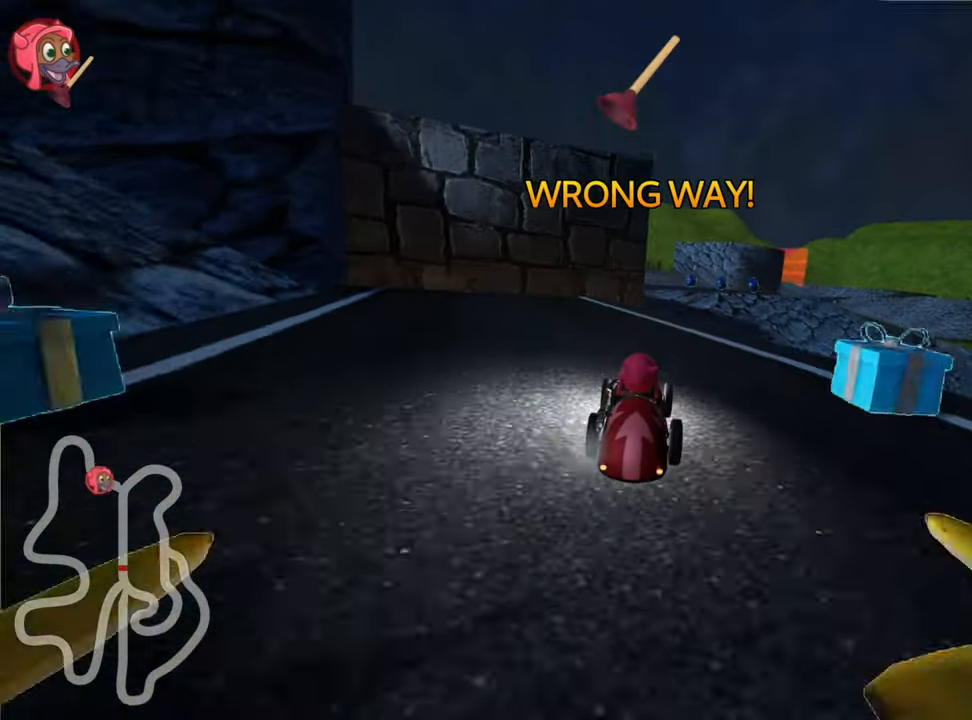
{"keys": ["up"], "events": [[84, "right", "down"], [134, "nitro", "up"], [234, "right", "up"]]}
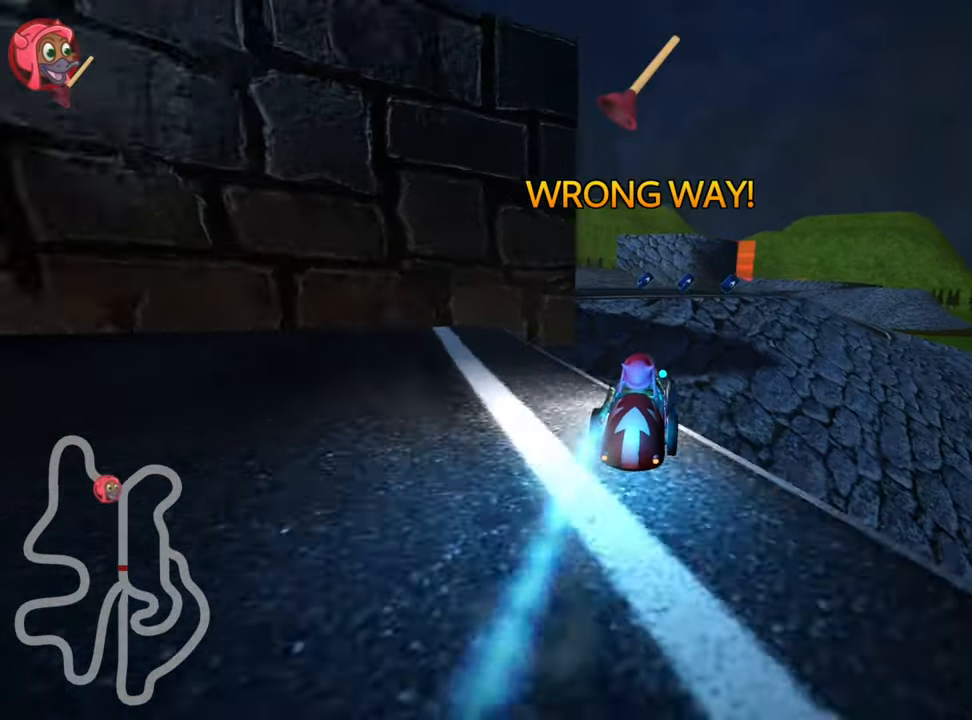
{"keys": ["up"], "events": []}
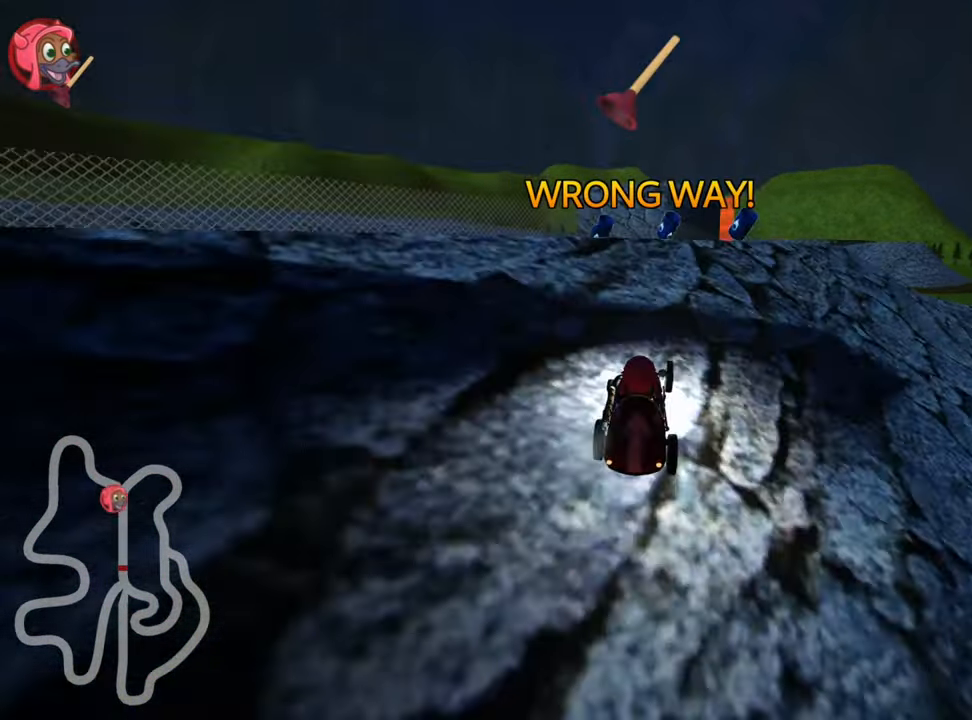
{"keys": ["right", "skid", "up"], "events": [[234, "right", "down"], [234, "skid", "down"]]}
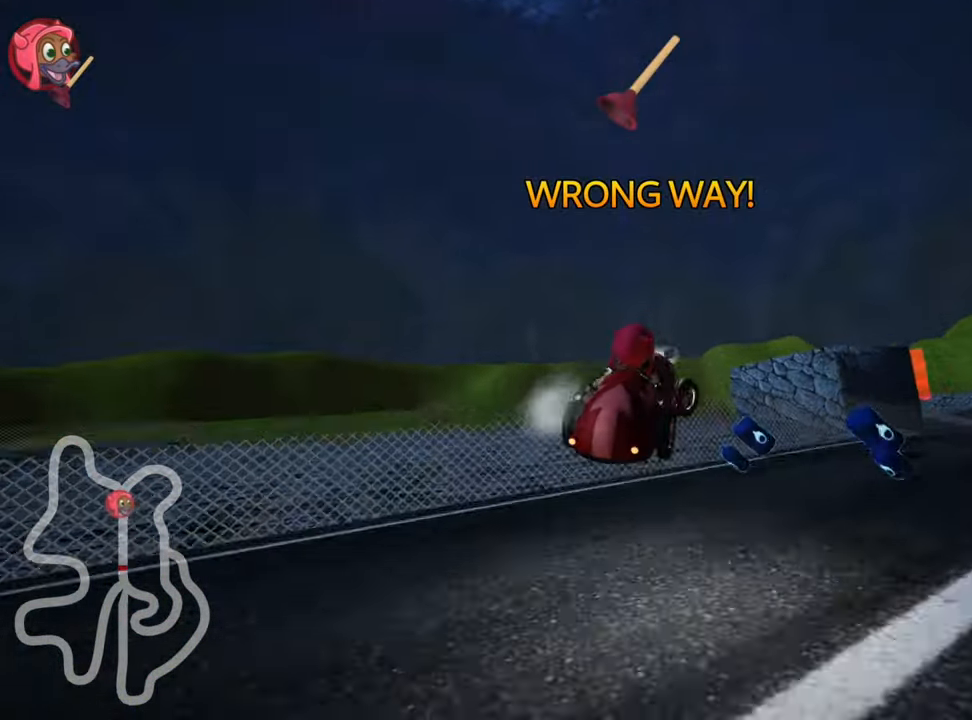
{"keys": ["fire", "right", "up"], "events": [[350, "skid", "up"], [500, "fire", "down"]]}
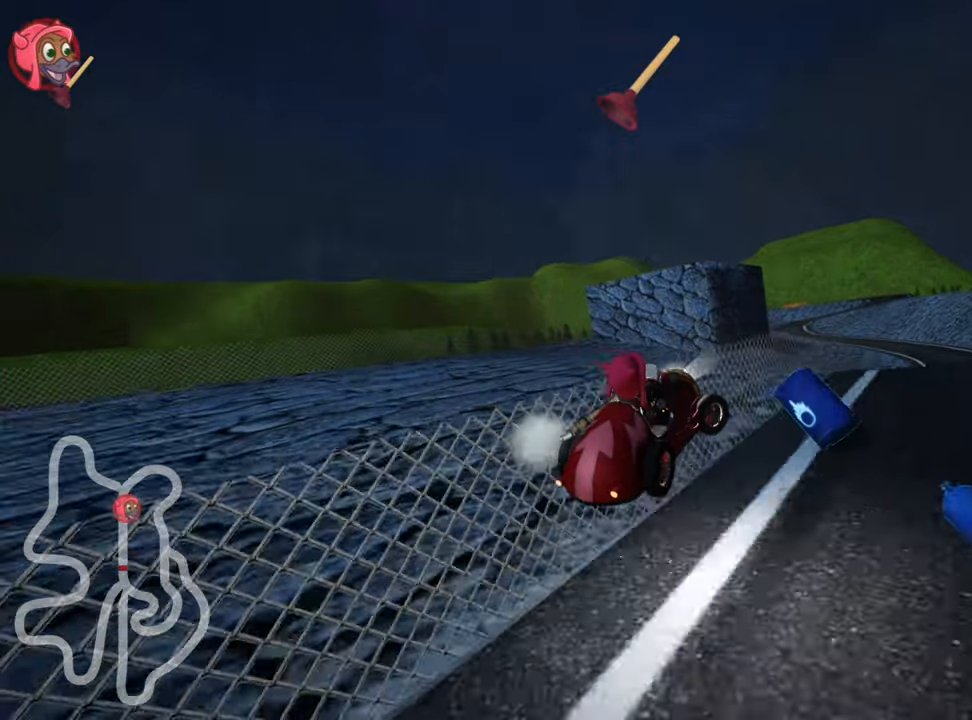
{"keys": ["nitro", "right", "up"], "events": [[183, "nitro", "down"], [216, "fire", "up"]]}
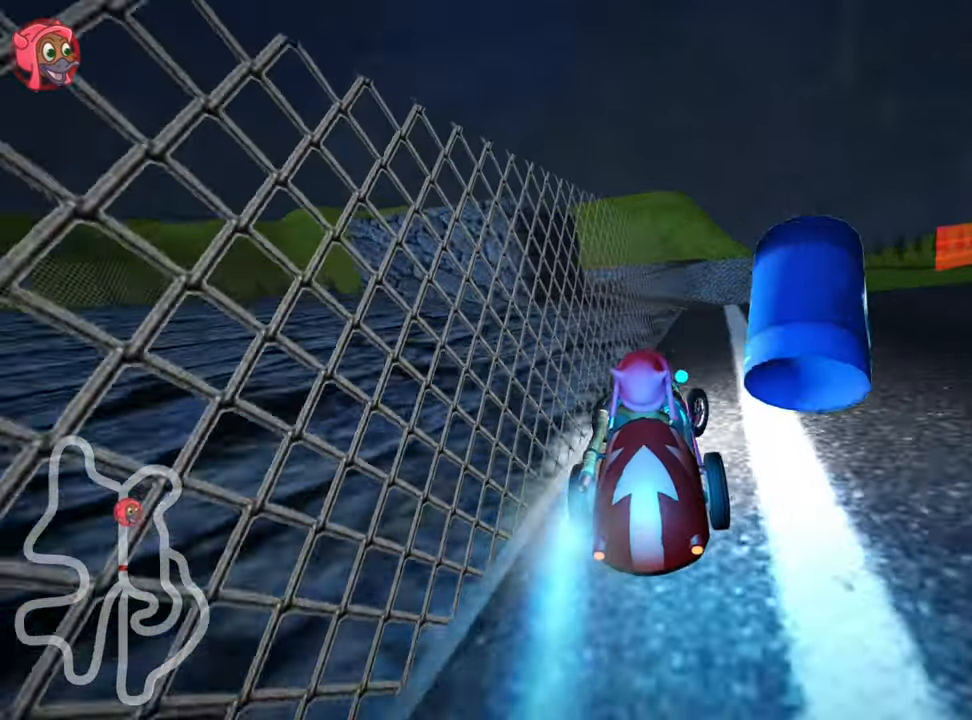
{"keys": ["right", "skid", "up"], "events": [[83, "nitro", "up"], [216, "right", "up"], [283, "left", "down"], [300, "skid", "down"], [350, "nitro", "down"], [433, "right", "down"], [466, "left", "up"], [500, "nitro", "up"]]}
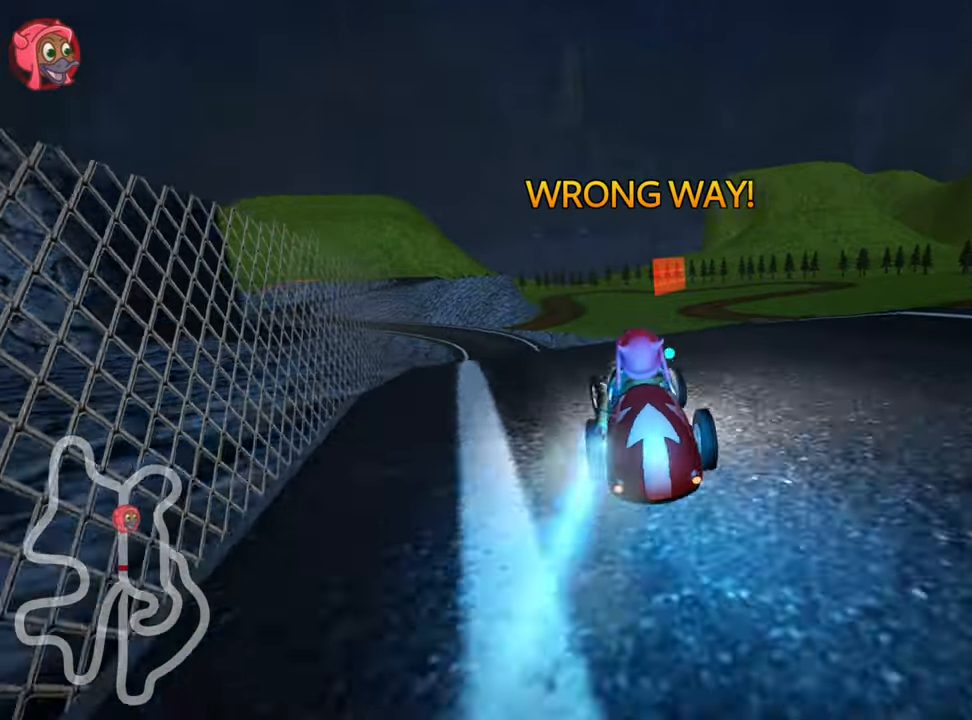
{"keys": ["right", "skid", "up"], "events": []}
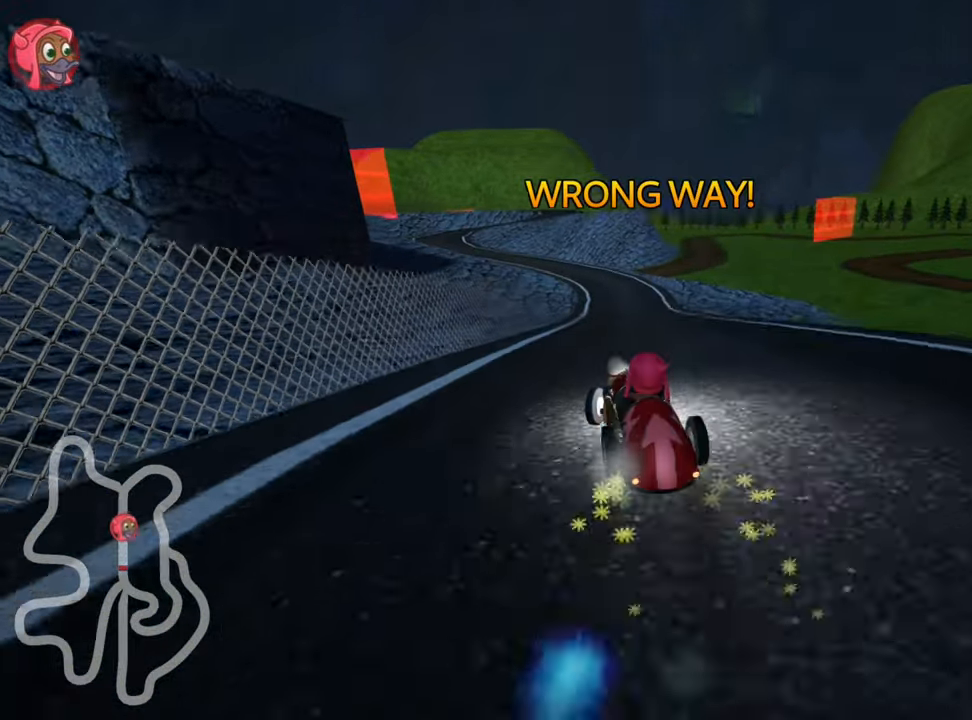
{"keys": ["right", "skid", "up"], "events": []}
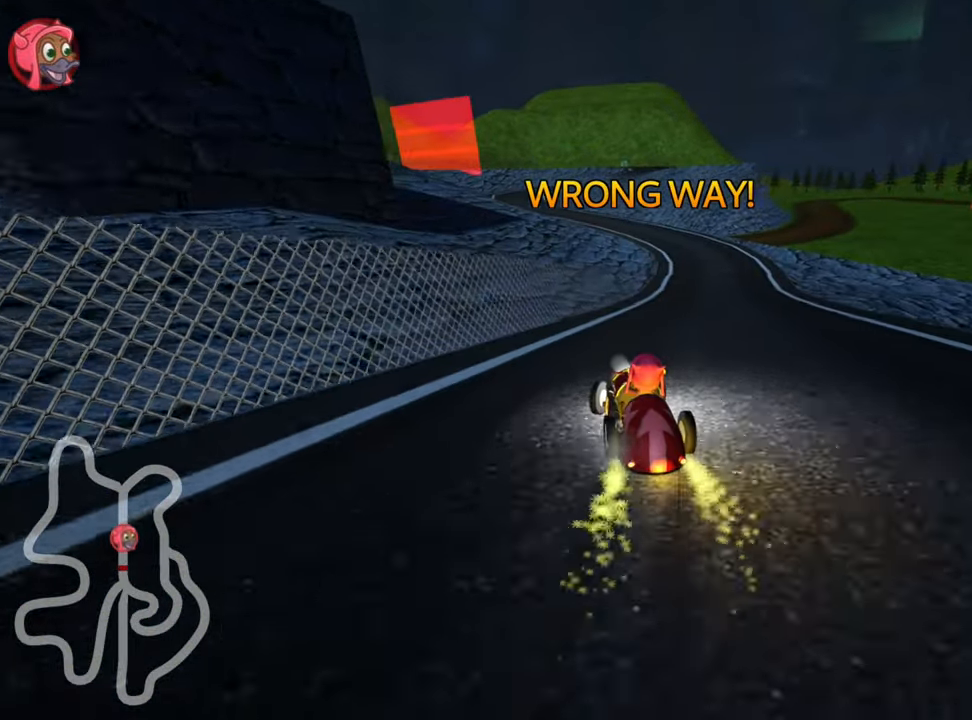
{"keys": ["up"], "events": [[66, "nitro", "down"], [66, "skid", "up"], [283, "right", "up"], [383, "nitro", "up"]]}
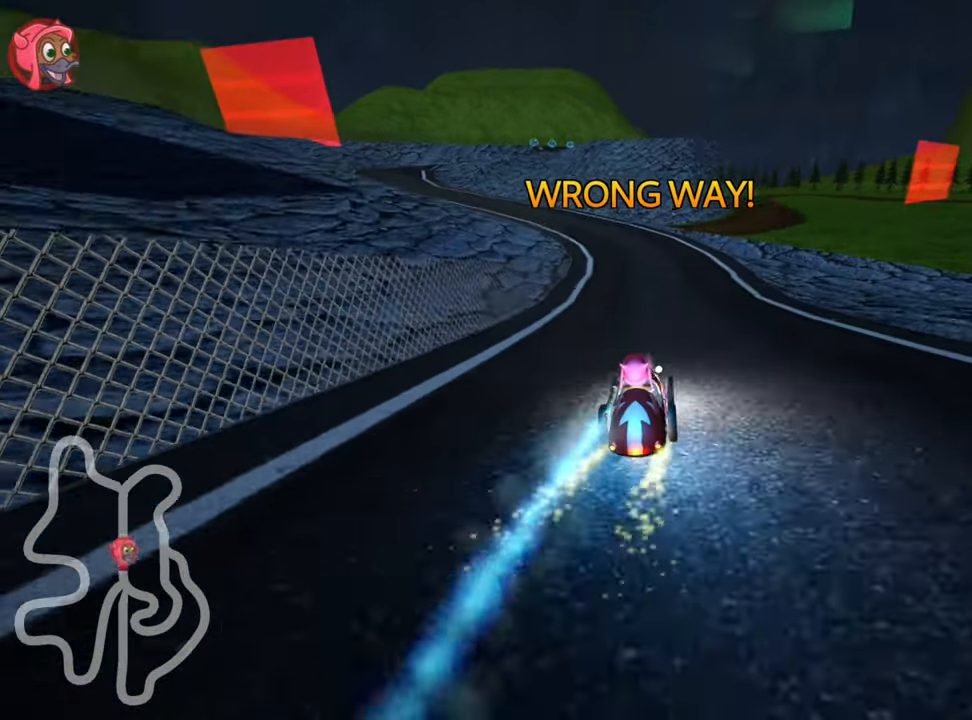
{"keys": ["left", "up"], "events": [[300, "left", "down"]]}
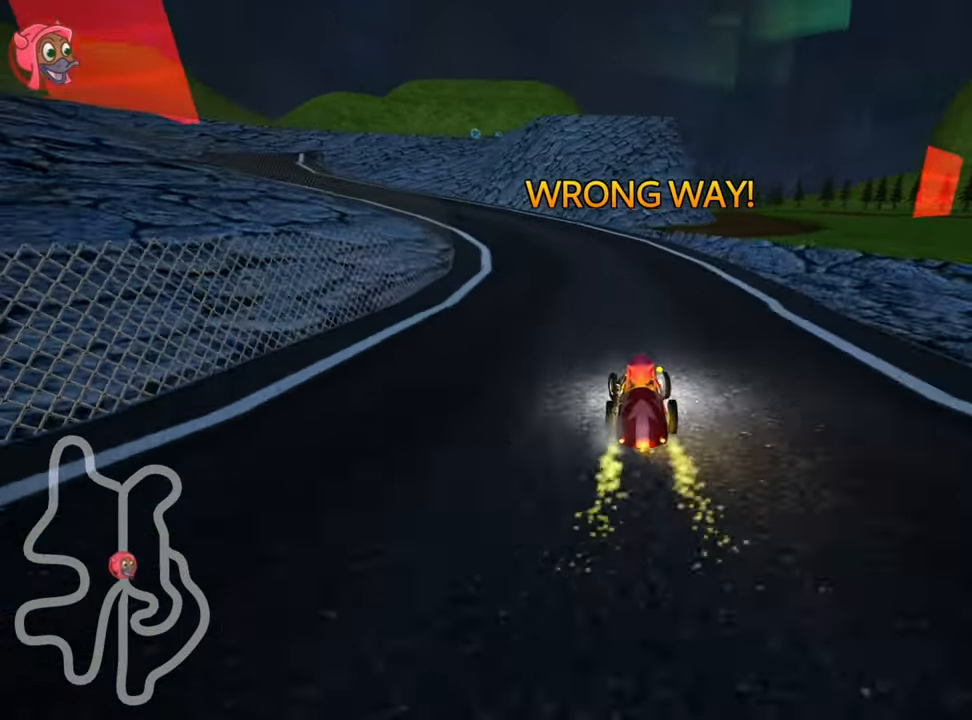
{"keys": ["left", "up"], "events": [[50, "left", "up"], [216, "left", "down"]]}
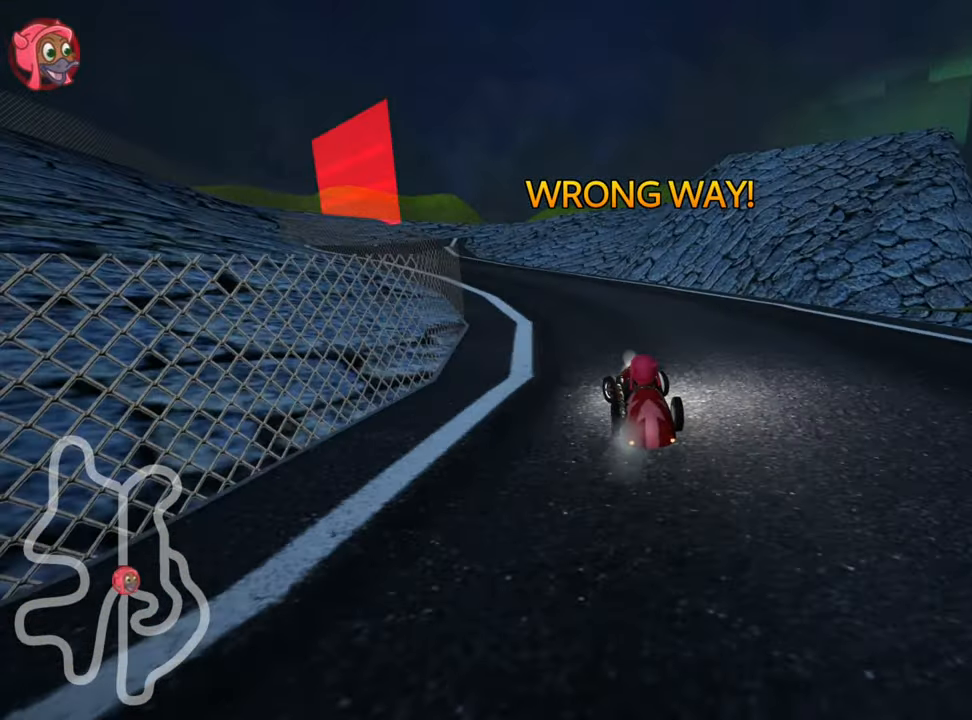
{"keys": ["left", "up"], "events": [[83, "left", "up"], [433, "left", "down"]]}
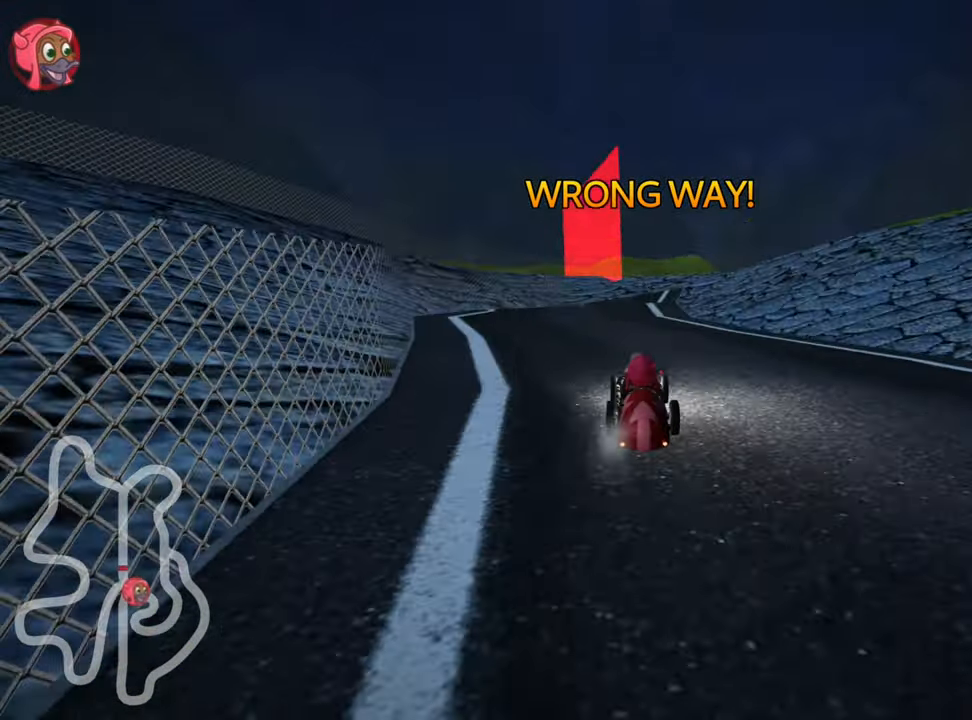
{"keys": ["up"], "events": [[16, "left", "up"], [216, "left", "down"], [316, "left", "up"]]}
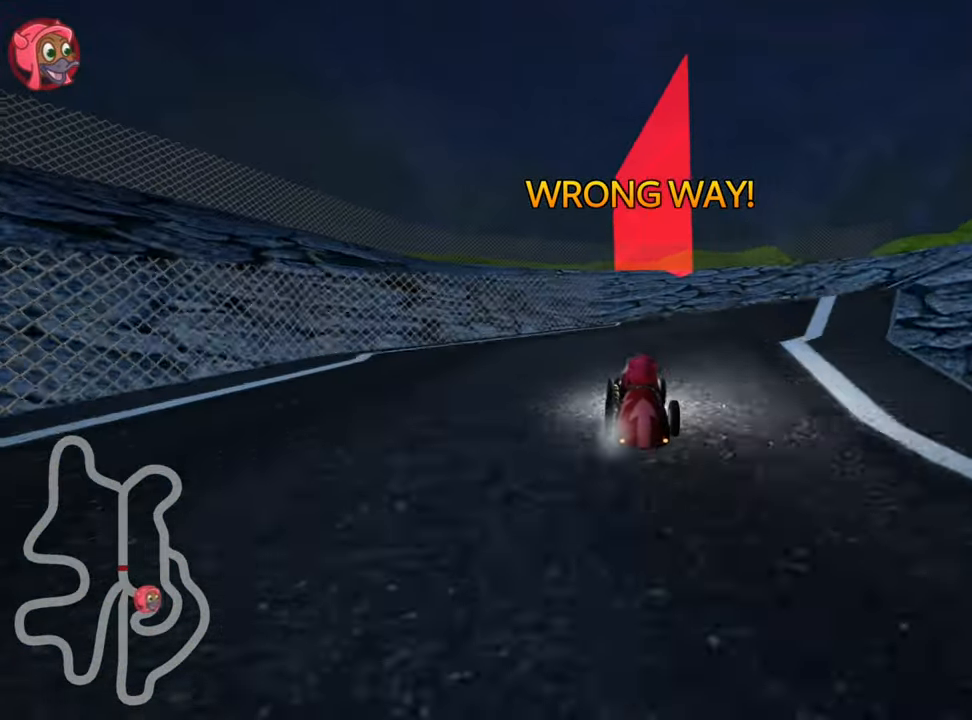
{"keys": [], "events": [[50, "up", "up"], [300, "right", "down"], [500, "right", "up"]]}
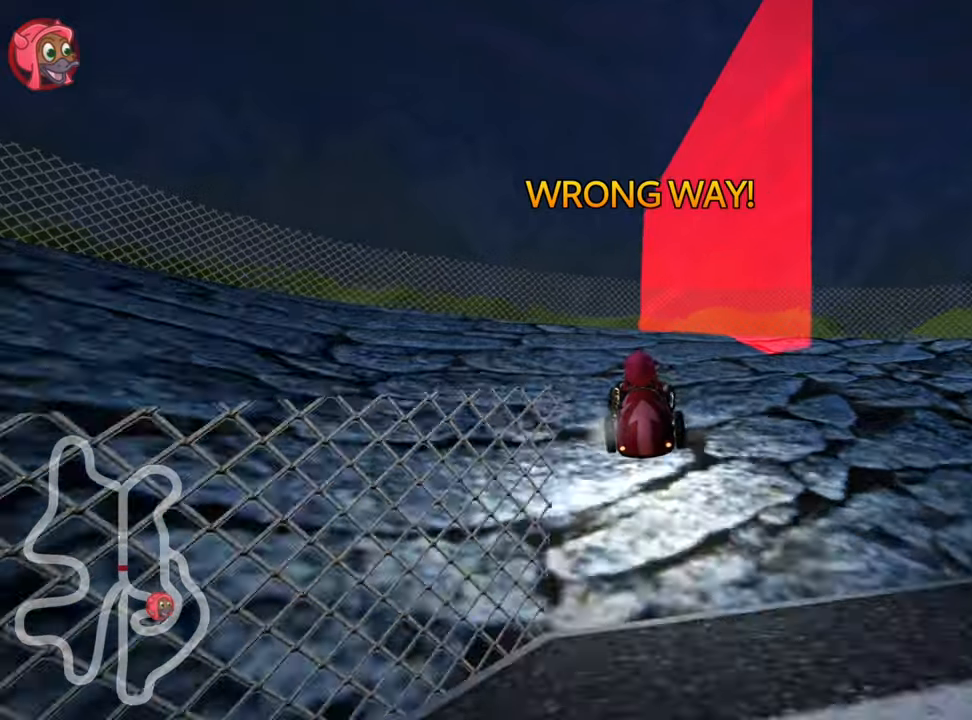
{"keys": ["right"], "events": [[83, "right", "down"], [83, "skid", "down"], [233, "skid", "up"]]}
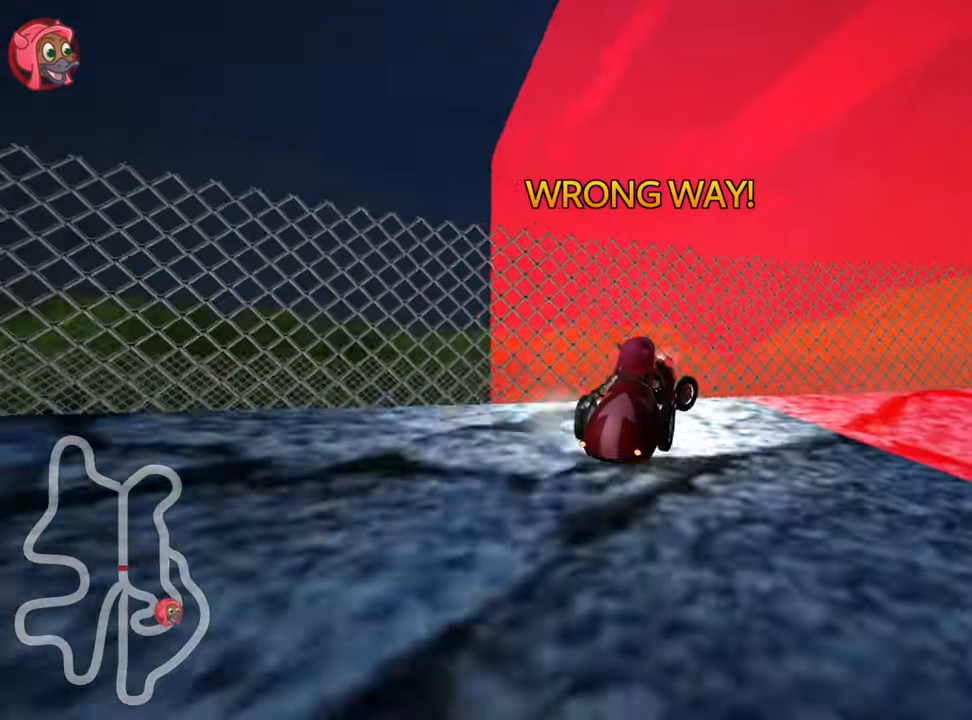
{"keys": [], "events": [[167, "right", "up"]]}
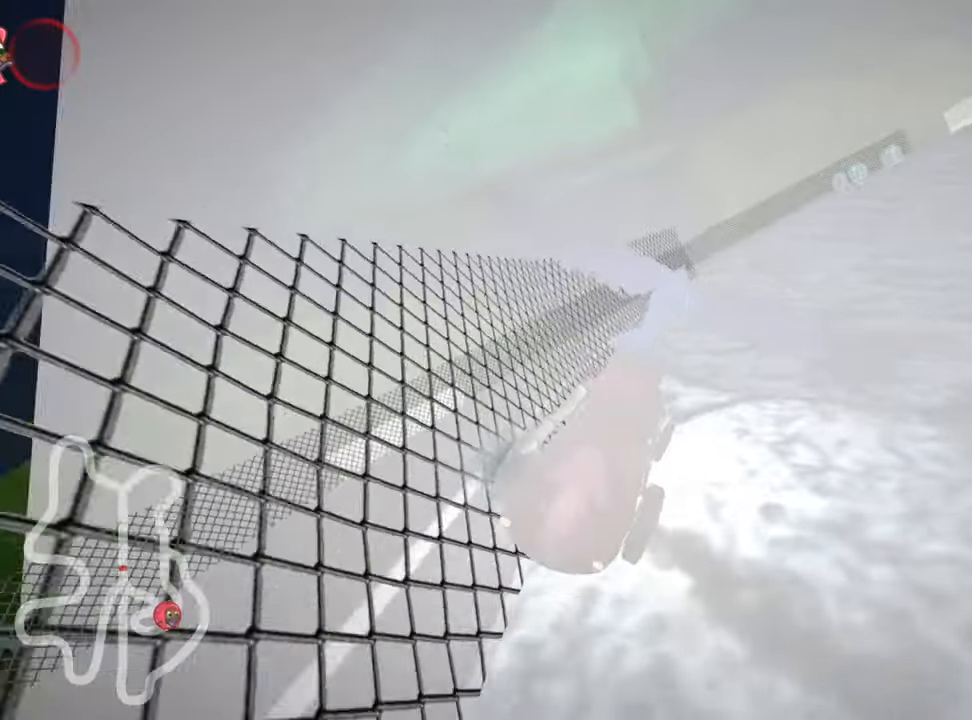
{"keys": ["up"], "events": [[83, "up", "down"]]}
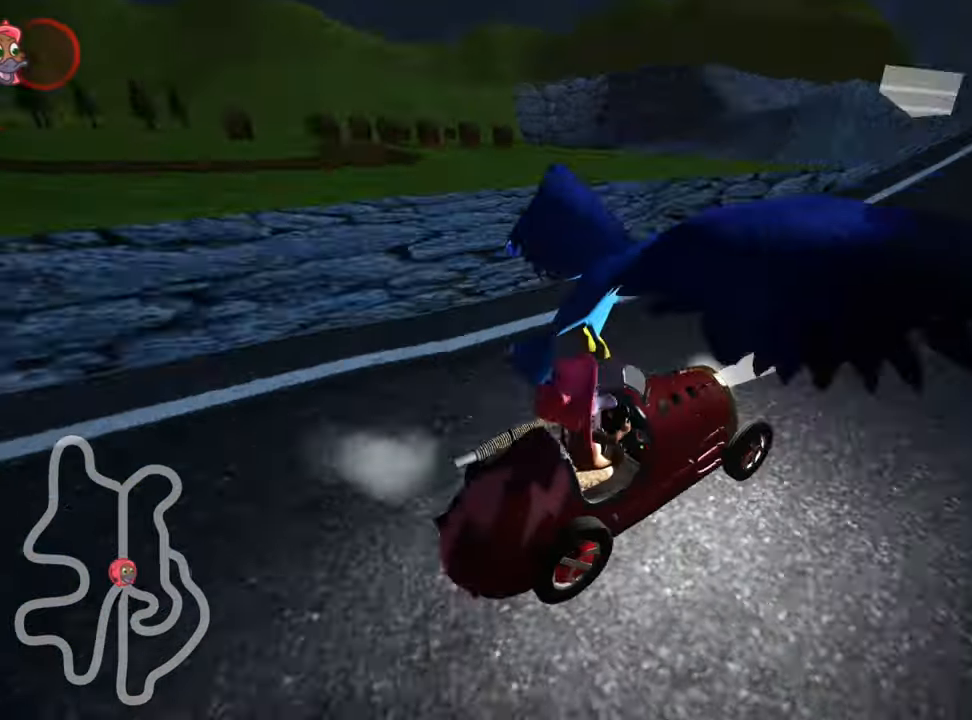
{"keys": ["nitro", "up"], "events": [[400, "nitro", "down"]]}